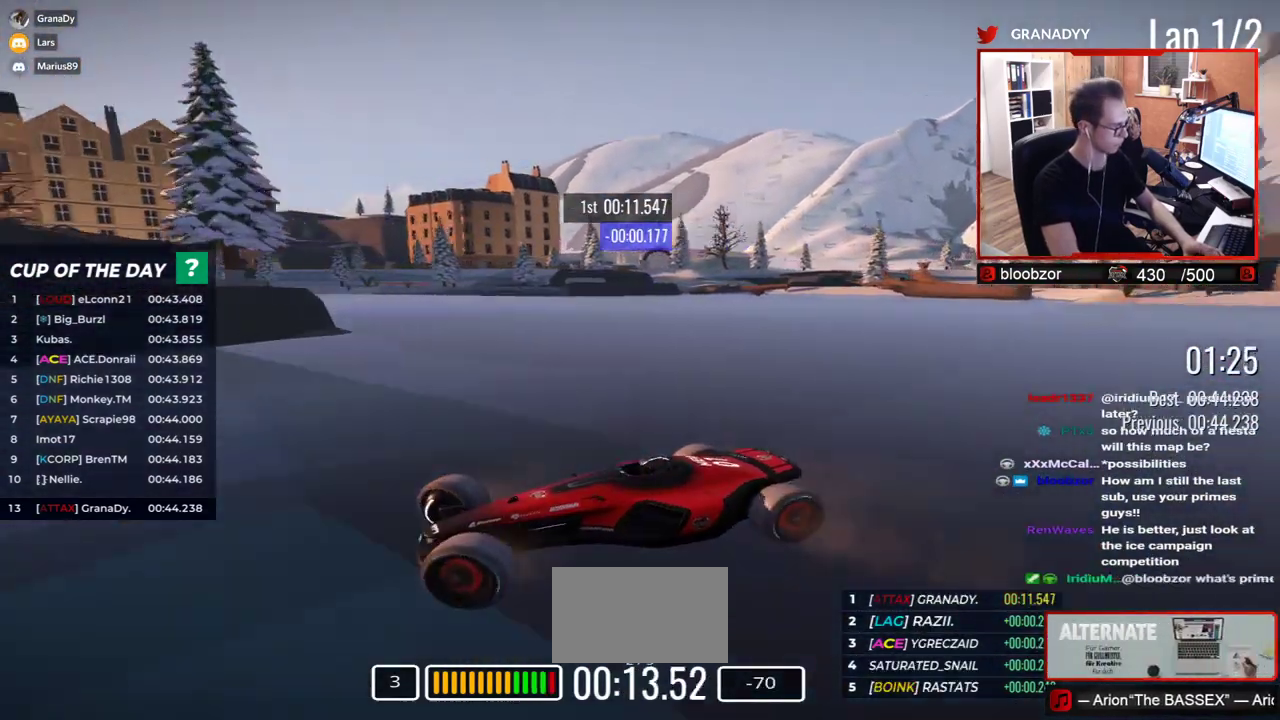
Gameplay with keyboard; each line is a JSON object with the keys held at the frame after it. "events" lists presses ("down") and releases ("up") of "down", "left", "right" and "up" between this image and that frame as [ms after this image, input, new state], when the widget could be followed in between. No other keys are recorded. Mouse input is not recorded.
{"keys": ["right", "up"], "events": [[433, "up", "up"], [467, "up", "down"]]}
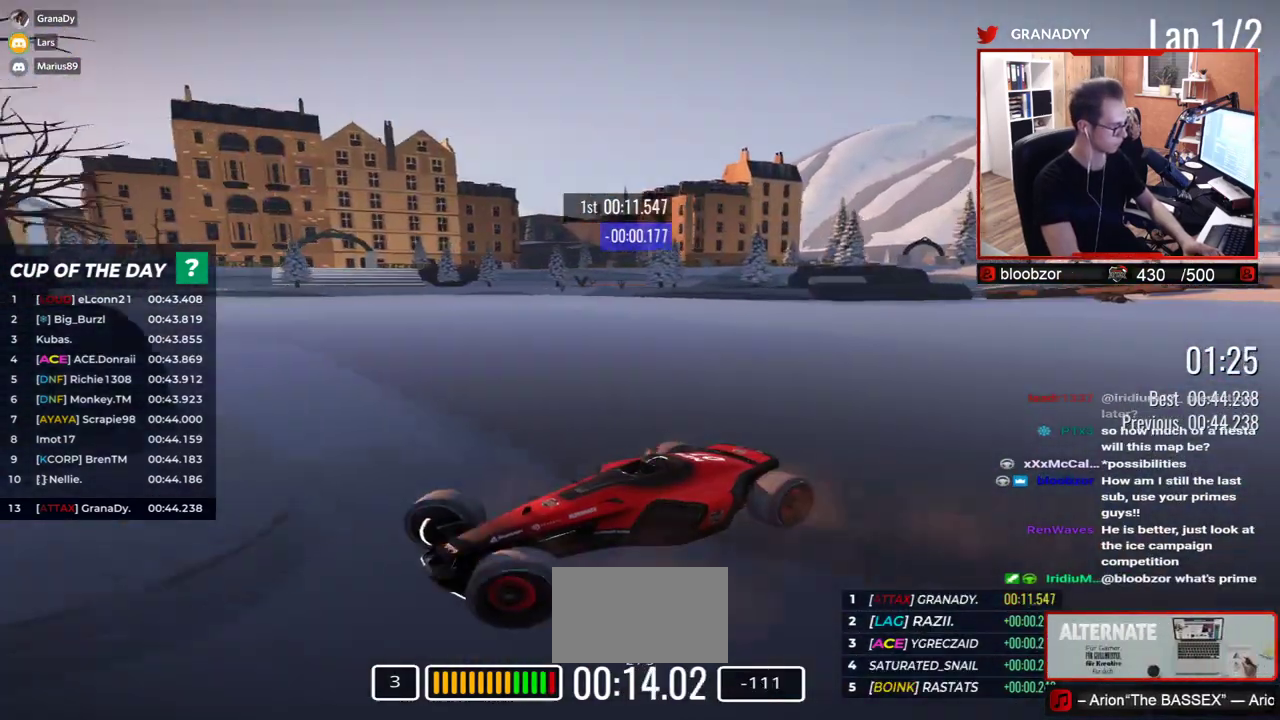
{"keys": ["right", "up"], "events": []}
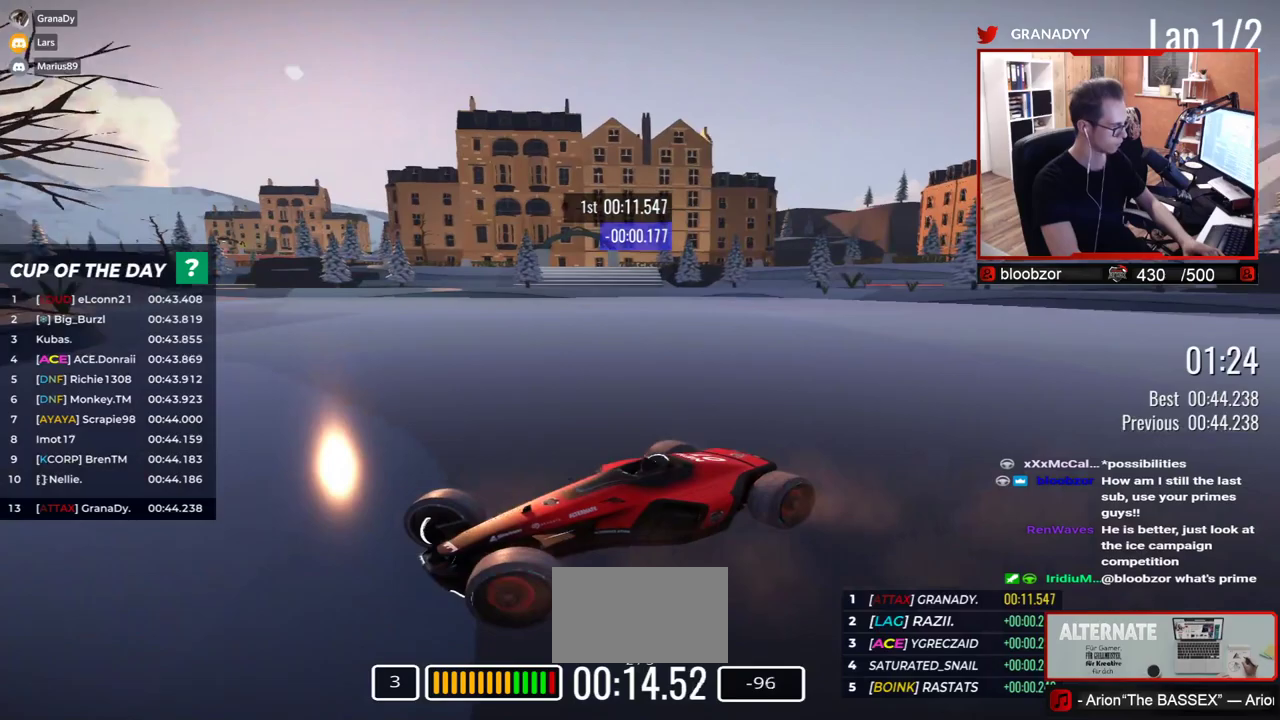
{"keys": ["right", "up"], "events": []}
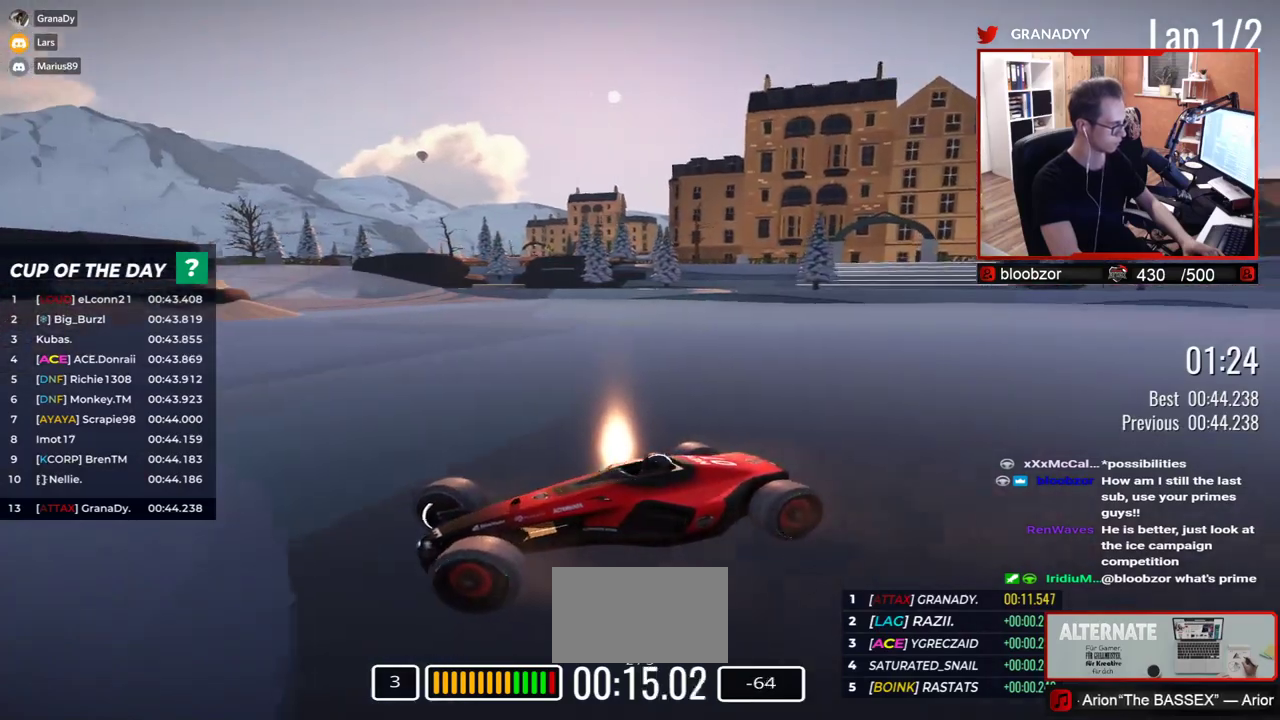
{"keys": ["right", "up"], "events": [[167, "up", "up"], [217, "up", "down"]]}
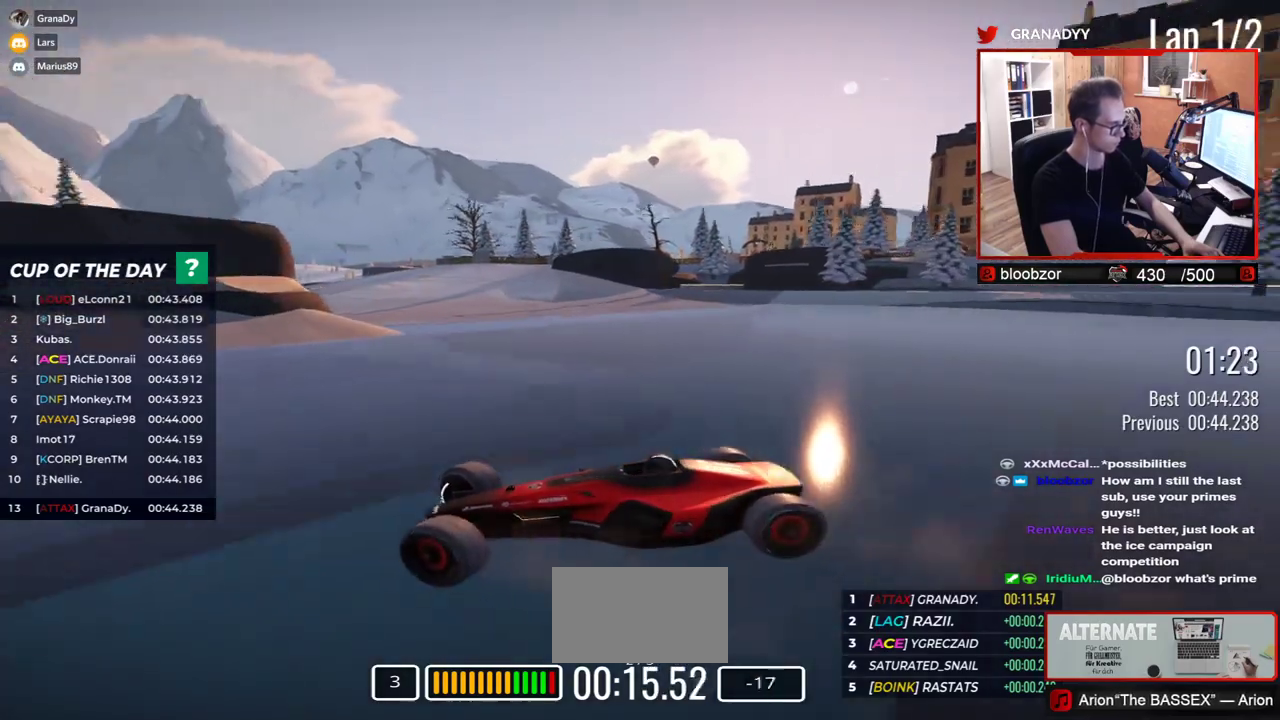
{"keys": ["right", "up"], "events": []}
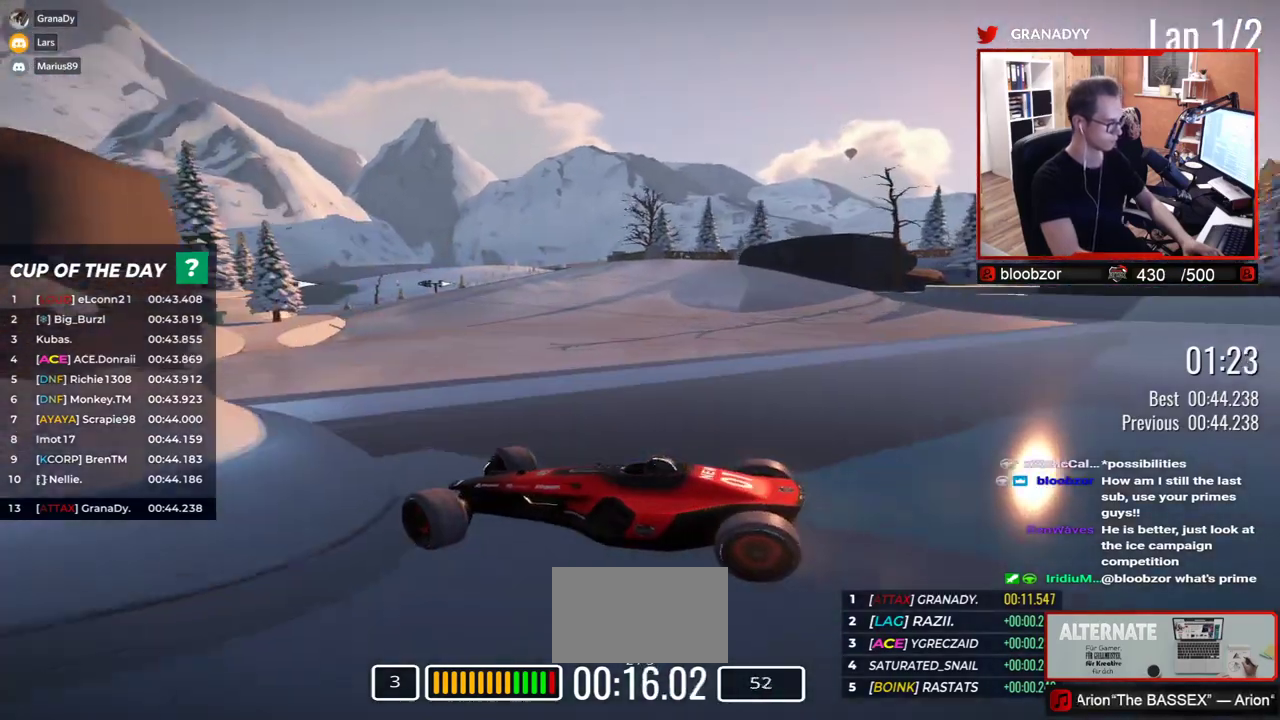
{"keys": ["right", "up"], "events": [[167, "up", "up"], [217, "up", "down"]]}
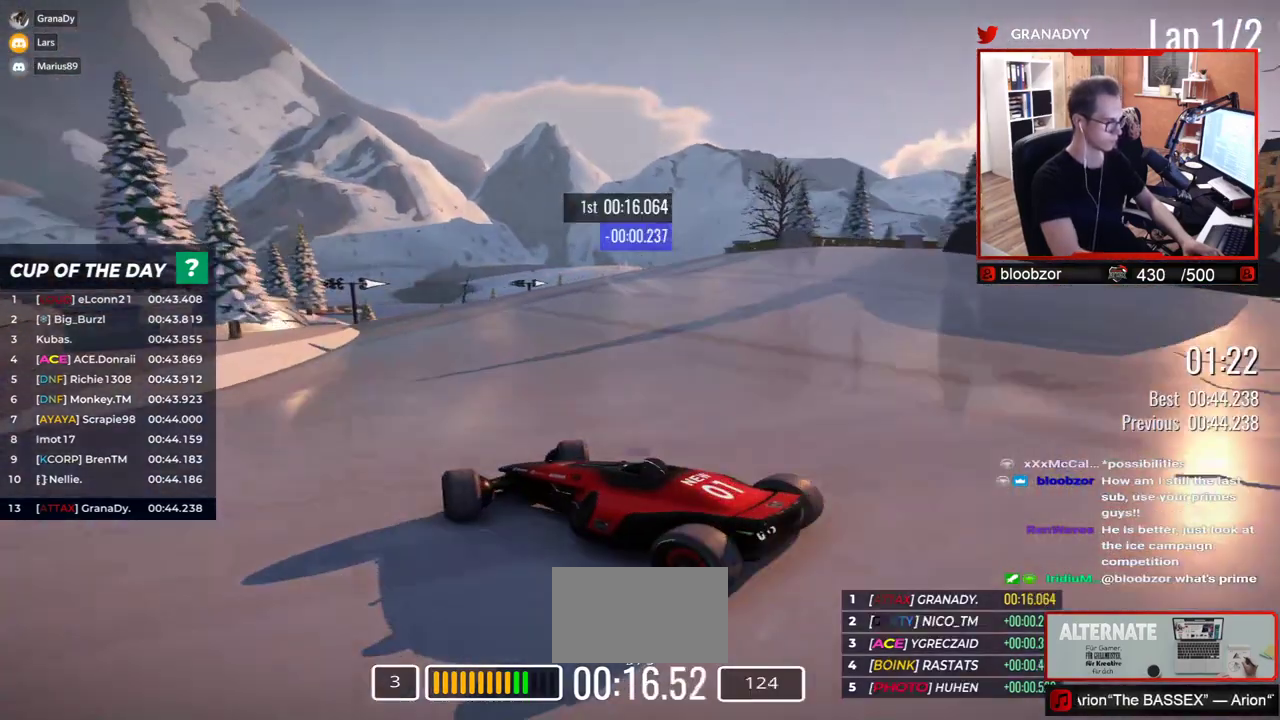
{"keys": ["right", "up"], "events": []}
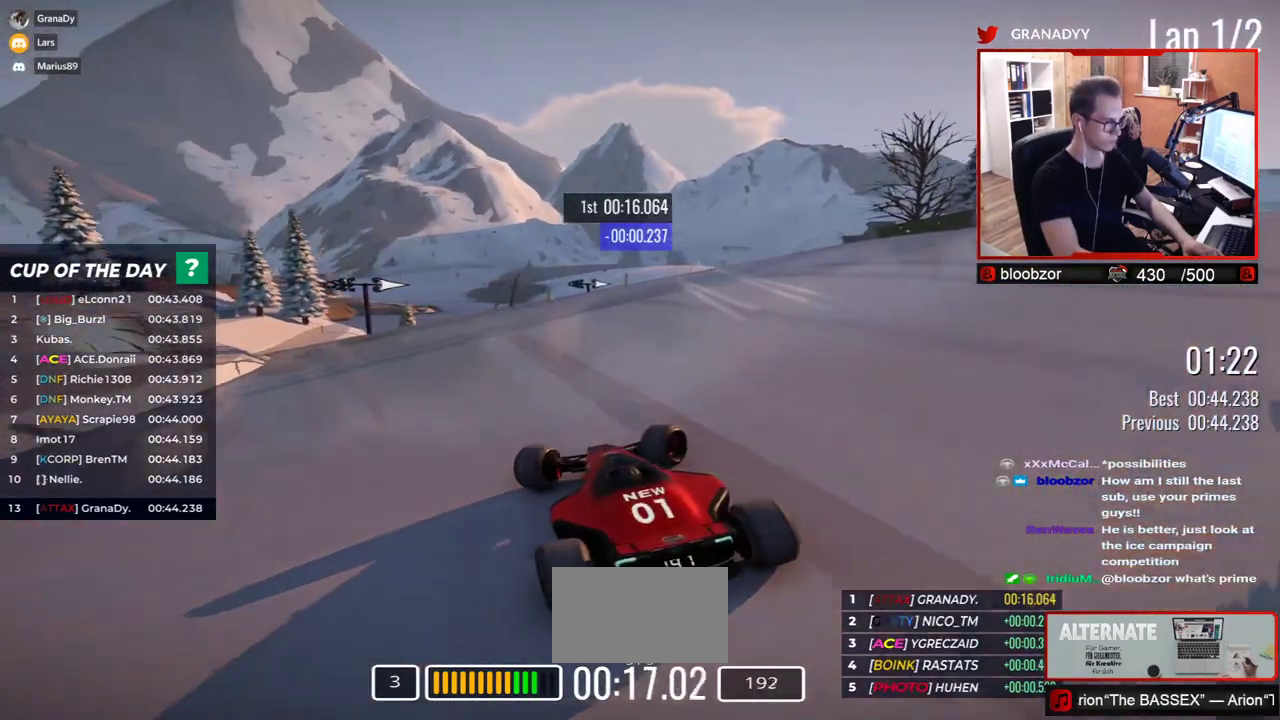
{"keys": ["left", "up"], "events": [[283, "right", "up"], [417, "left", "down"]]}
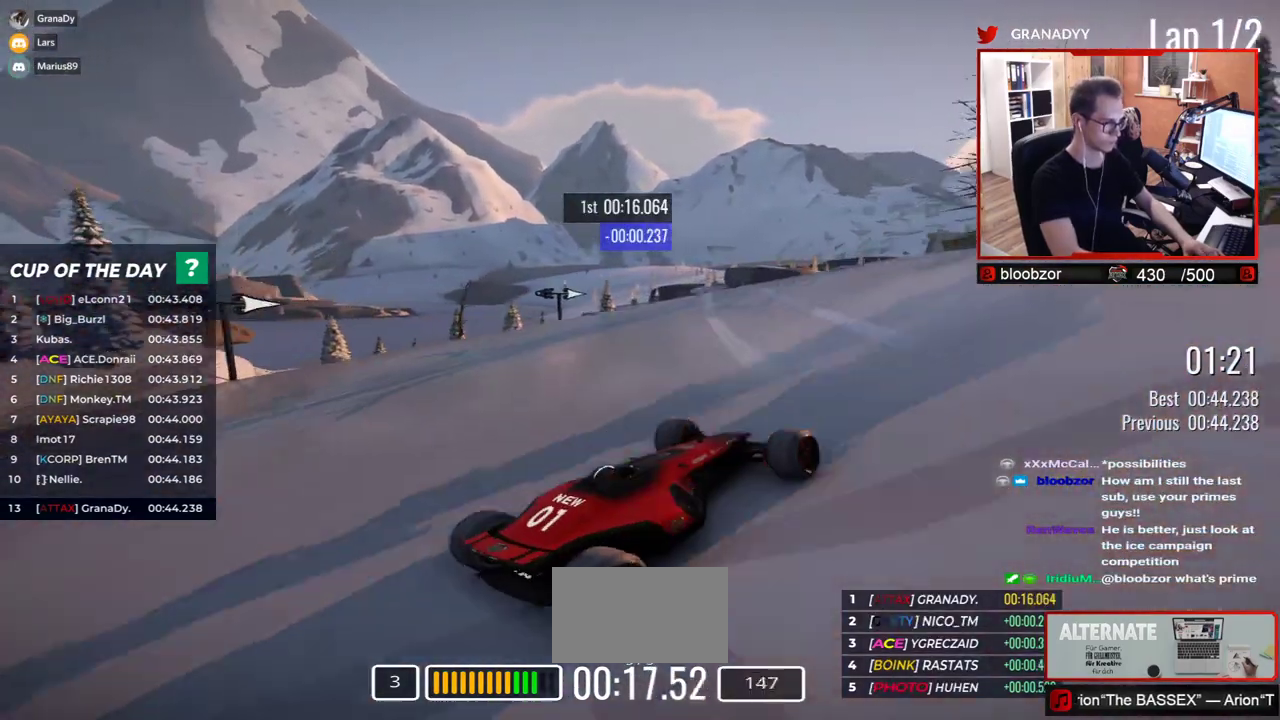
{"keys": ["left", "up"], "events": []}
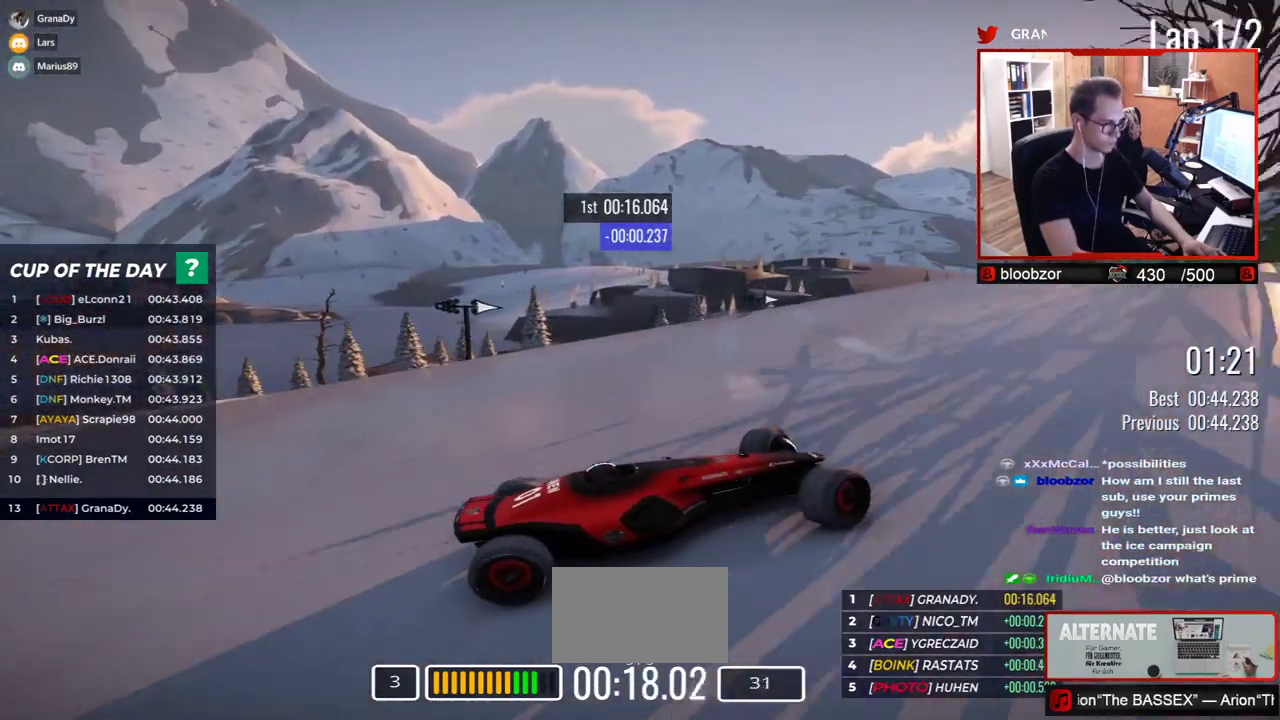
{"keys": ["left", "up"], "events": []}
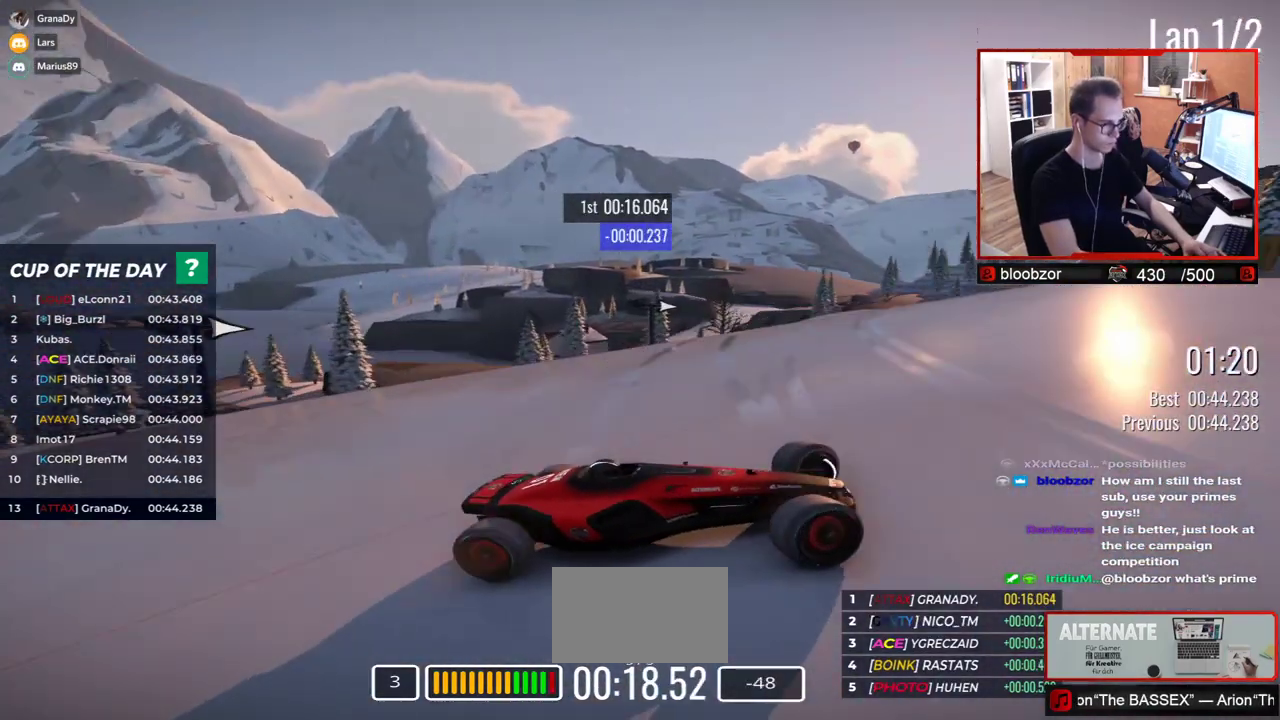
{"keys": ["left", "up"], "events": [[333, "up", "up"], [400, "up", "down"]]}
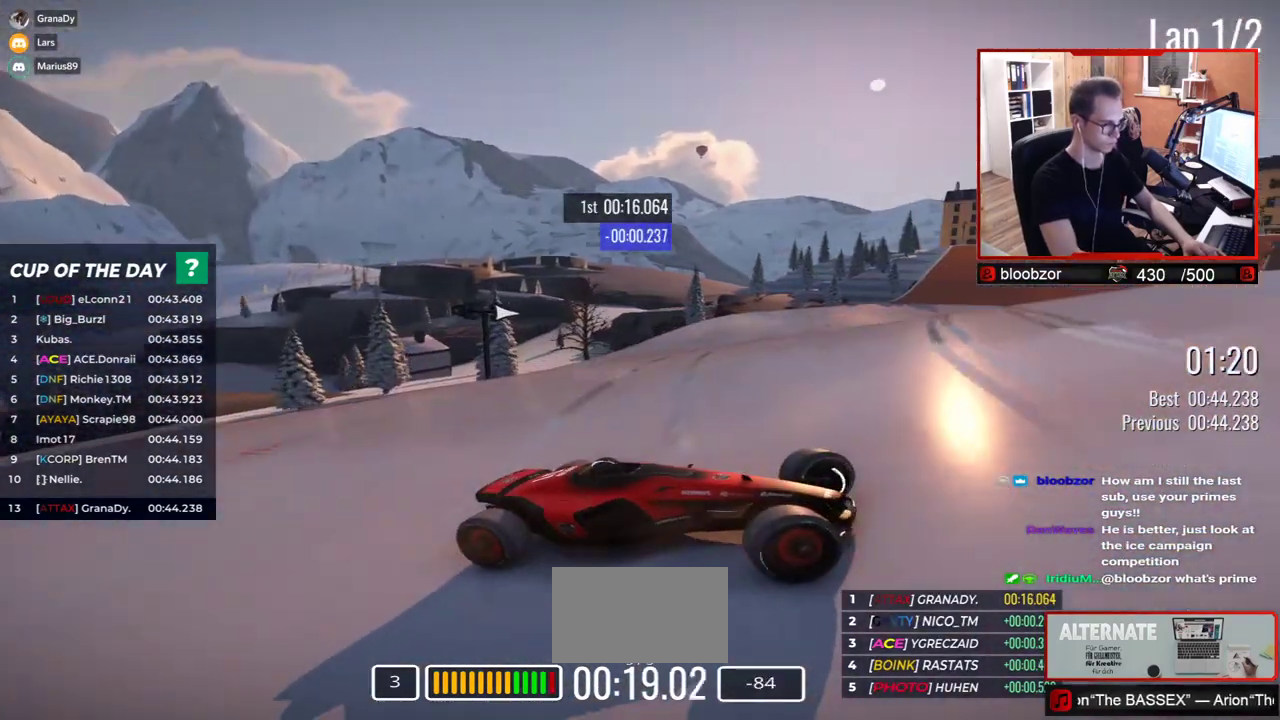
{"keys": ["left", "up"], "events": []}
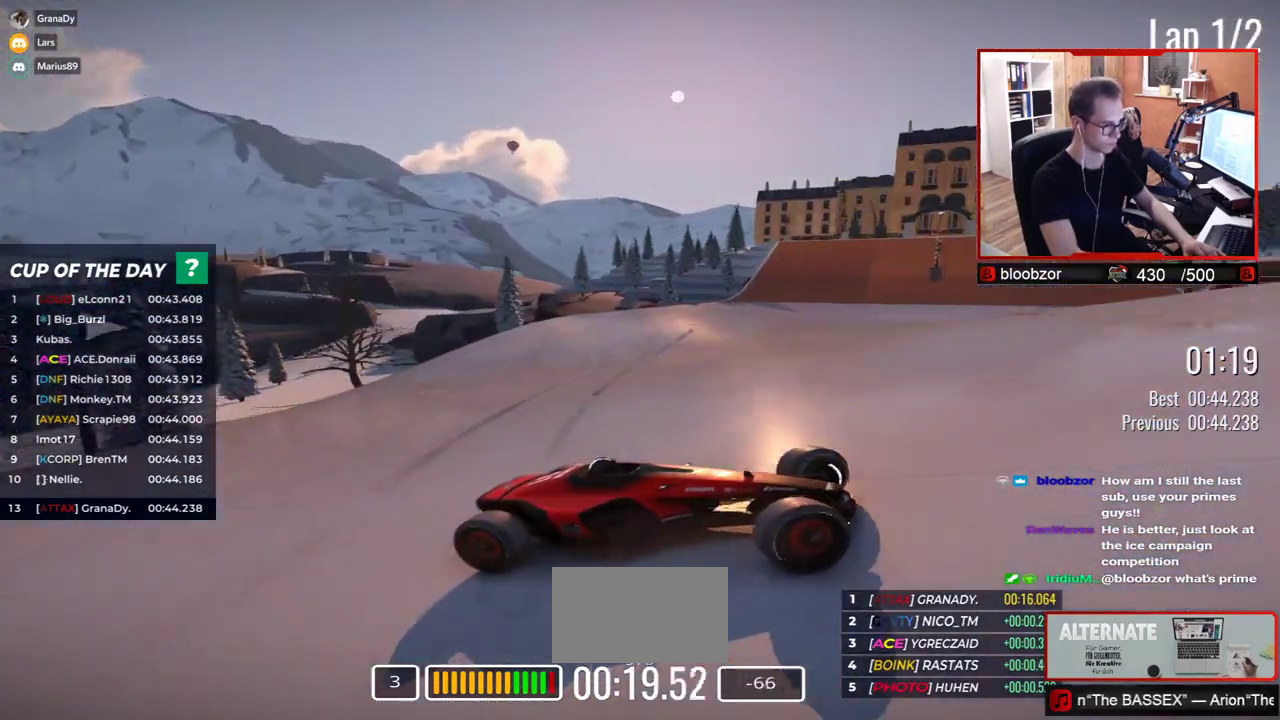
{"keys": ["left", "up"], "events": []}
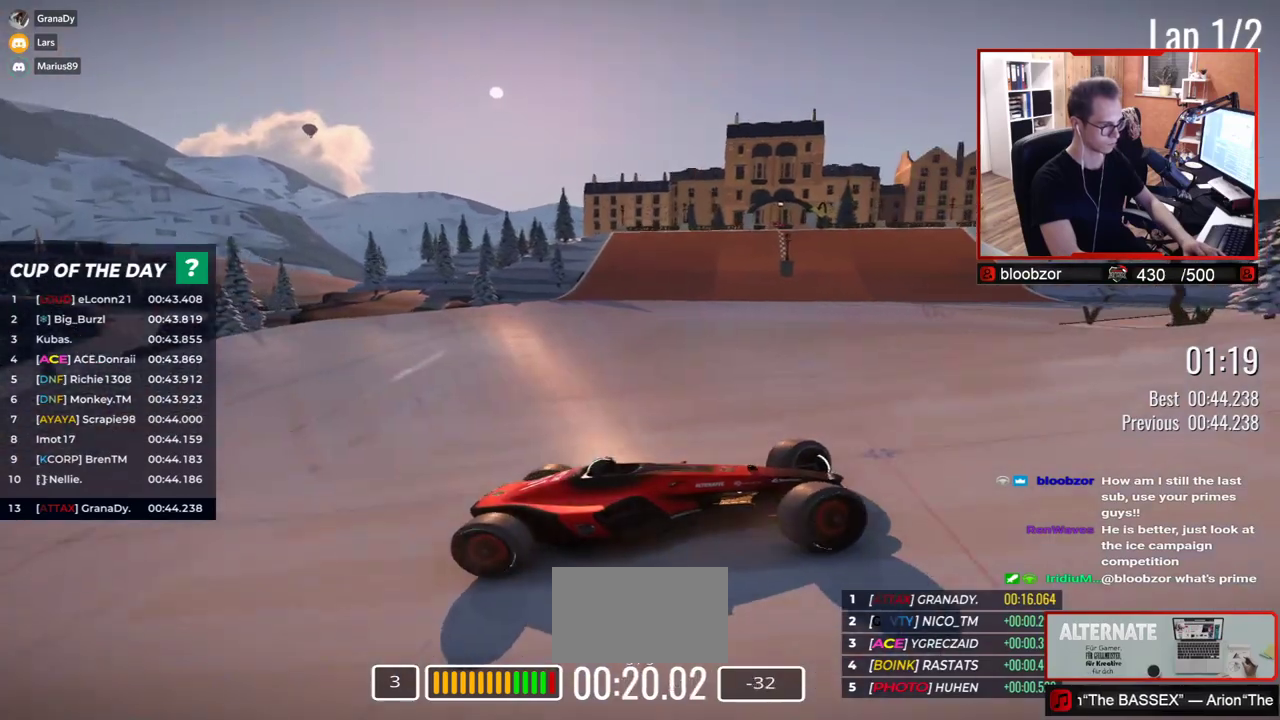
{"keys": ["left", "up"], "events": [[217, "up", "up"], [317, "up", "down"]]}
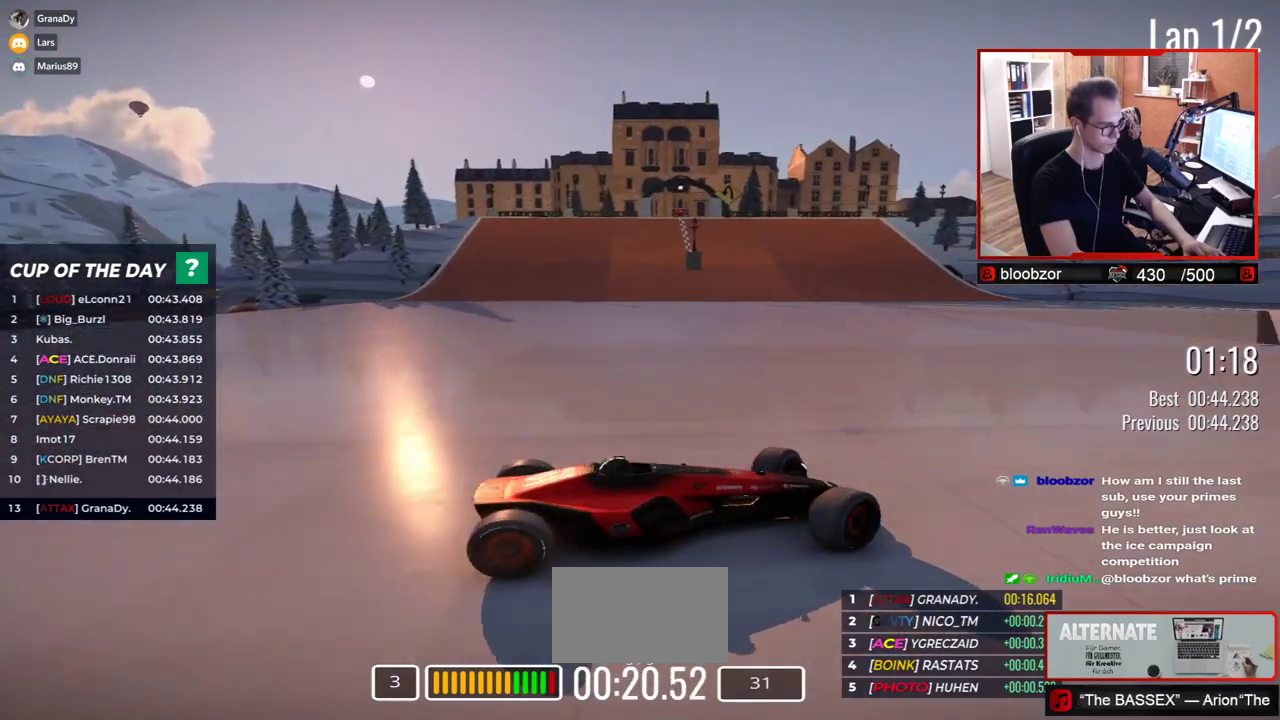
{"keys": ["left", "up"], "events": [[267, "up", "up"], [383, "up", "down"]]}
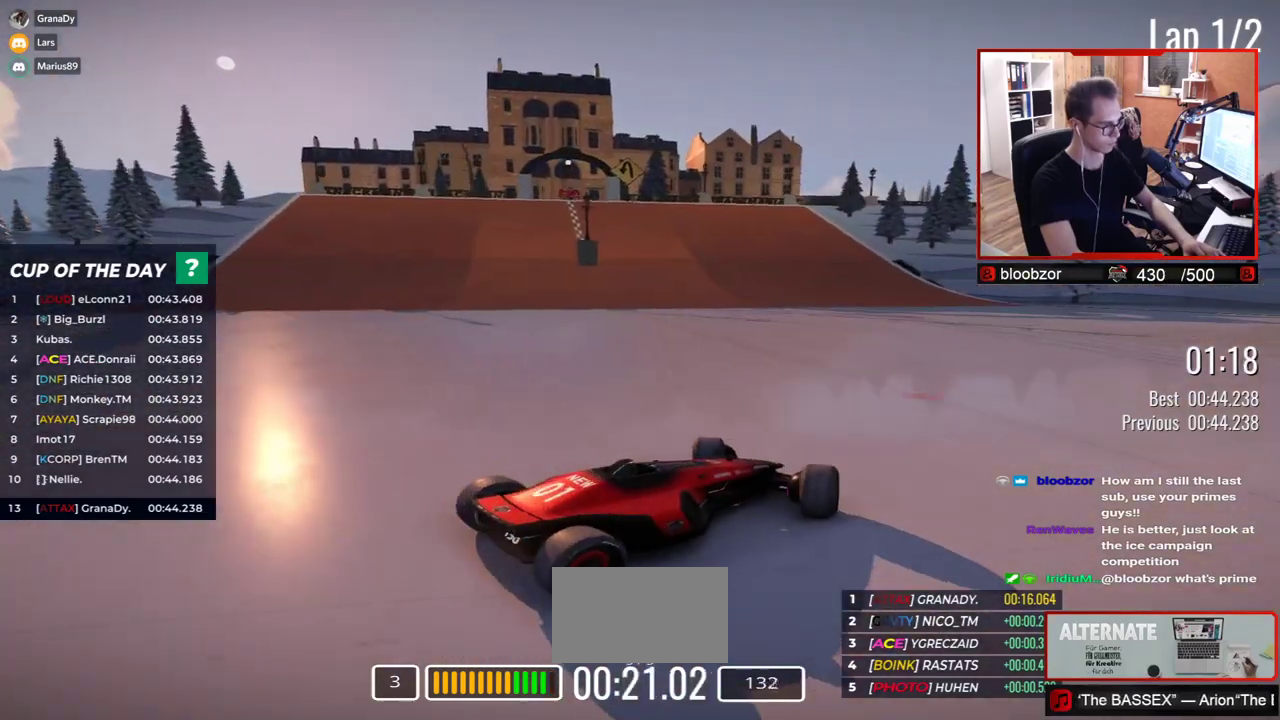
{"keys": ["up"], "events": [[150, "left", "up"], [300, "left", "down"], [500, "left", "up"]]}
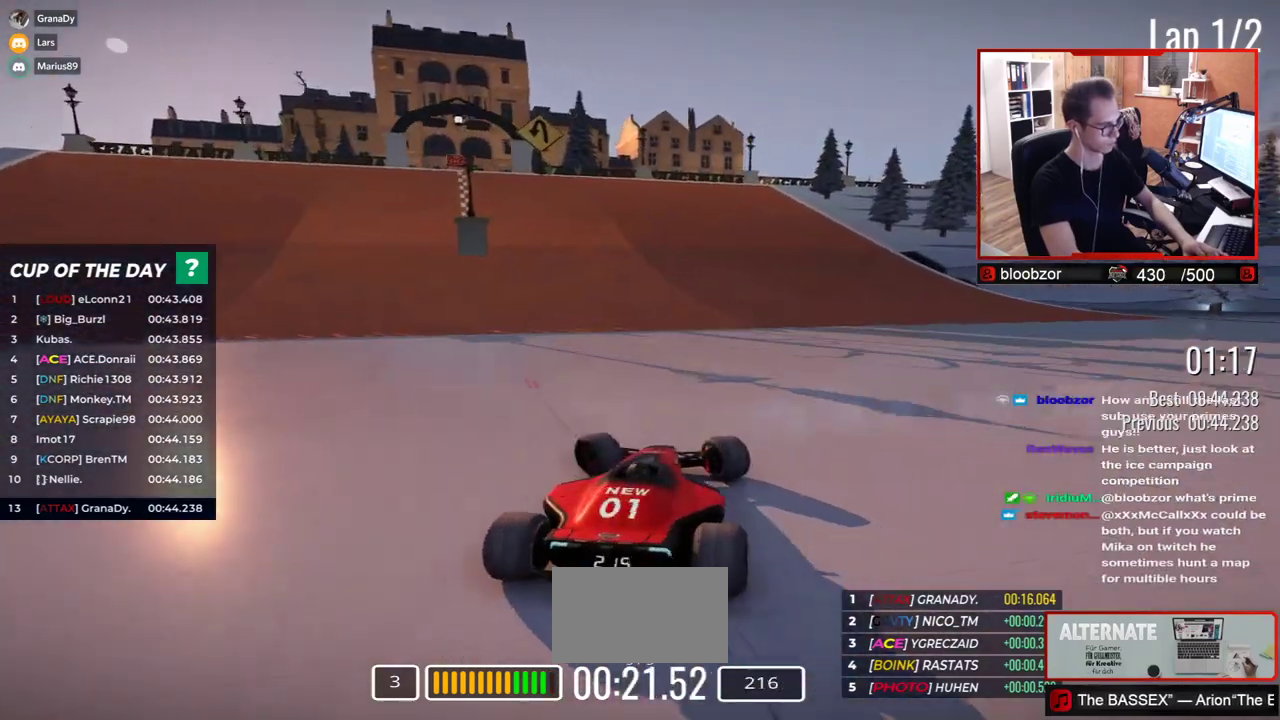
{"keys": ["left", "up"], "events": [[67, "left", "down"]]}
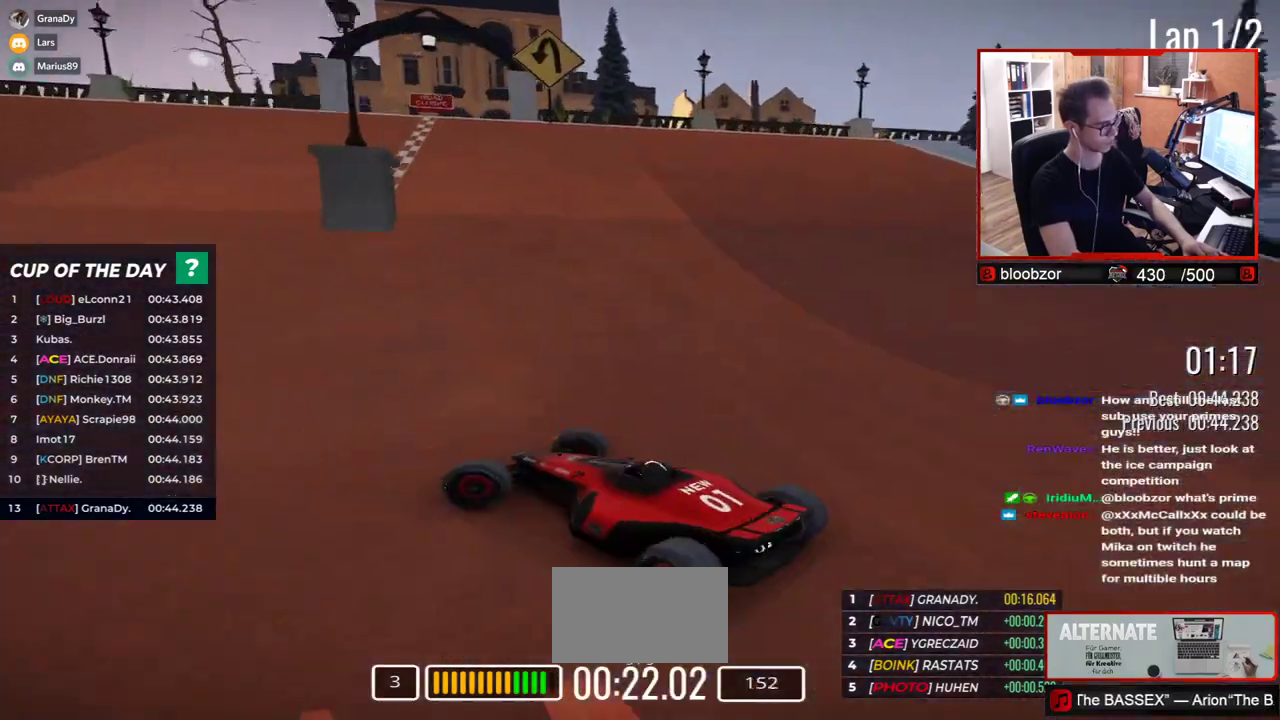
{"keys": ["left", "up"], "events": []}
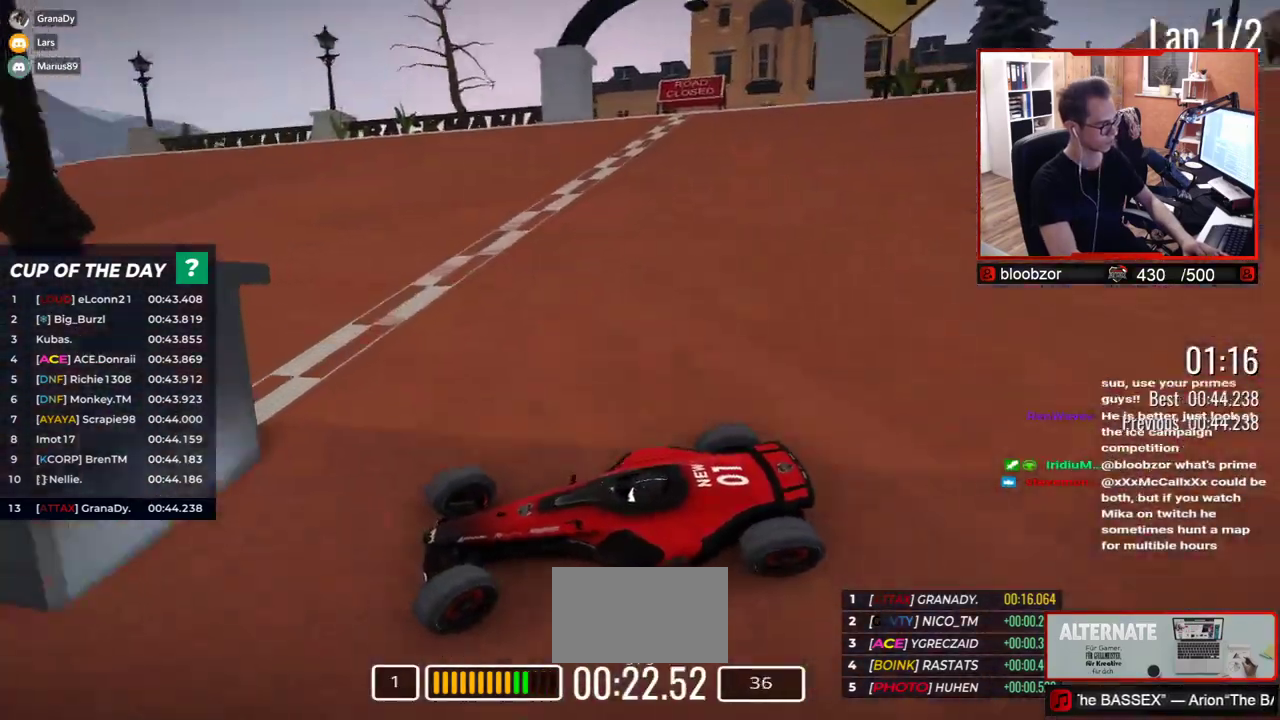
{"keys": ["right", "up"], "events": [[417, "left", "up"], [417, "right", "down"]]}
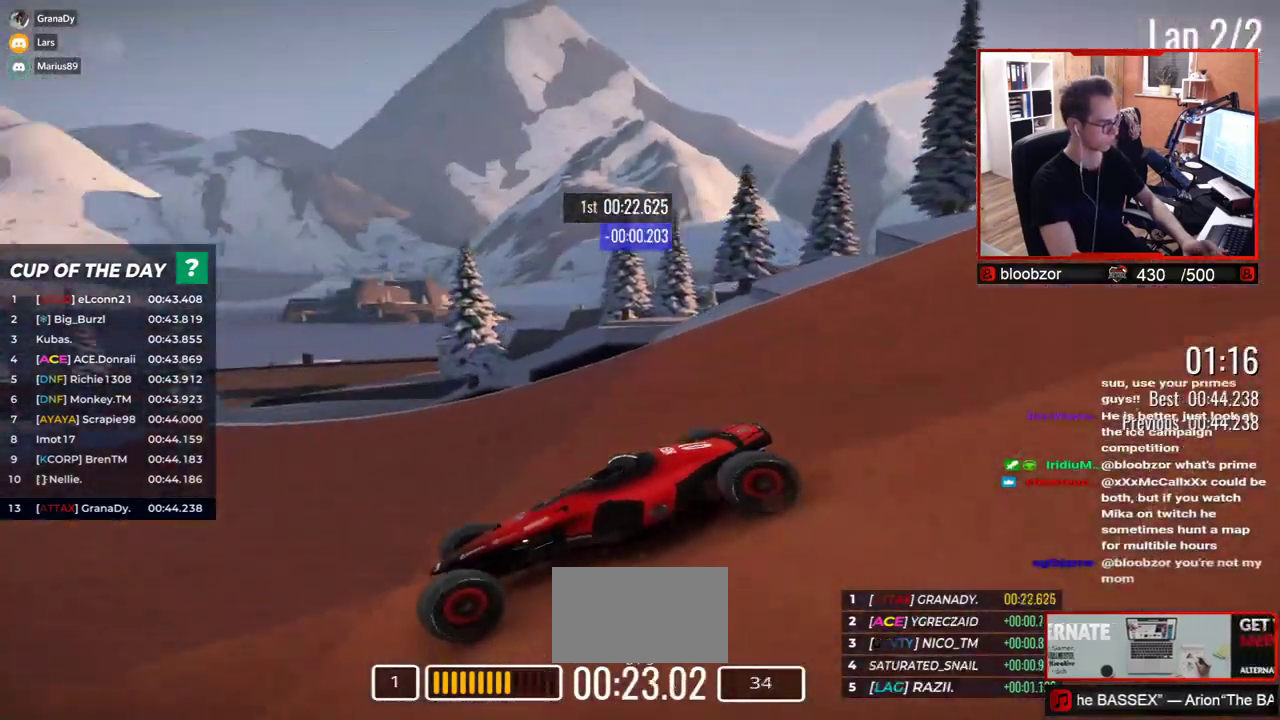
{"keys": ["right", "up"], "events": []}
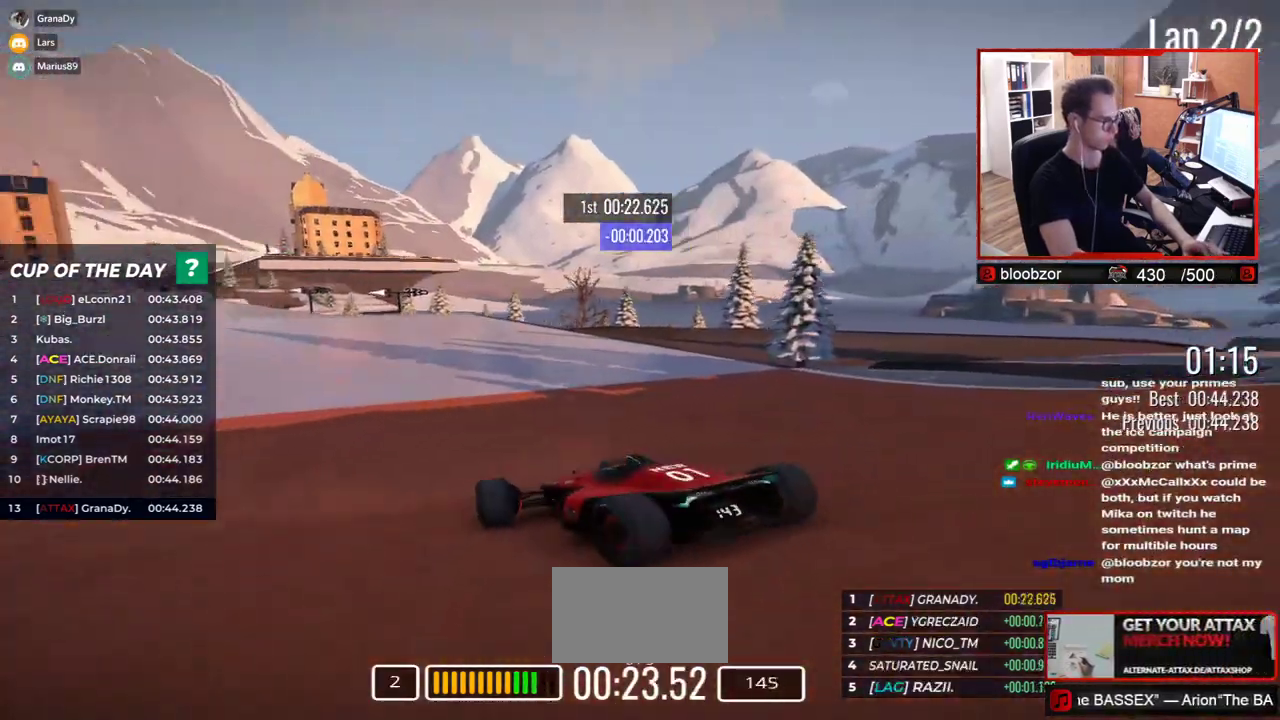
{"keys": ["left", "up"], "events": [[17, "right", "up"], [350, "left", "down"]]}
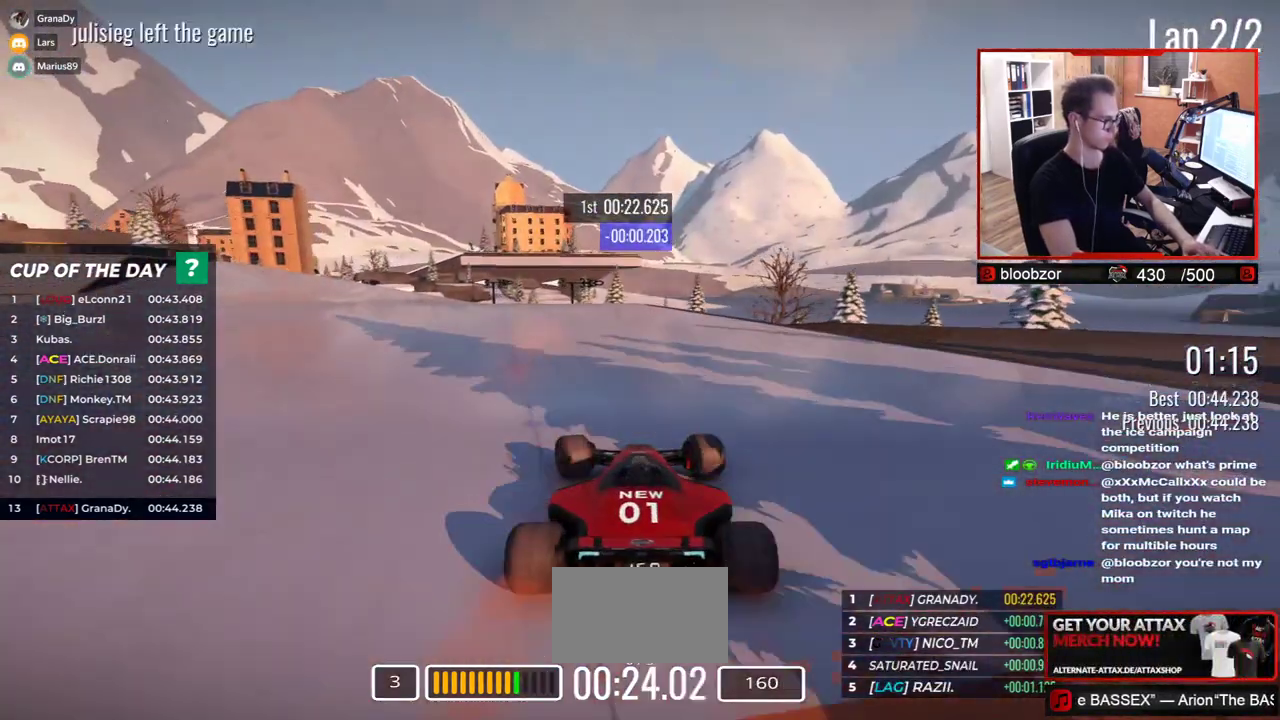
{"keys": ["up"], "events": [[383, "left", "up"]]}
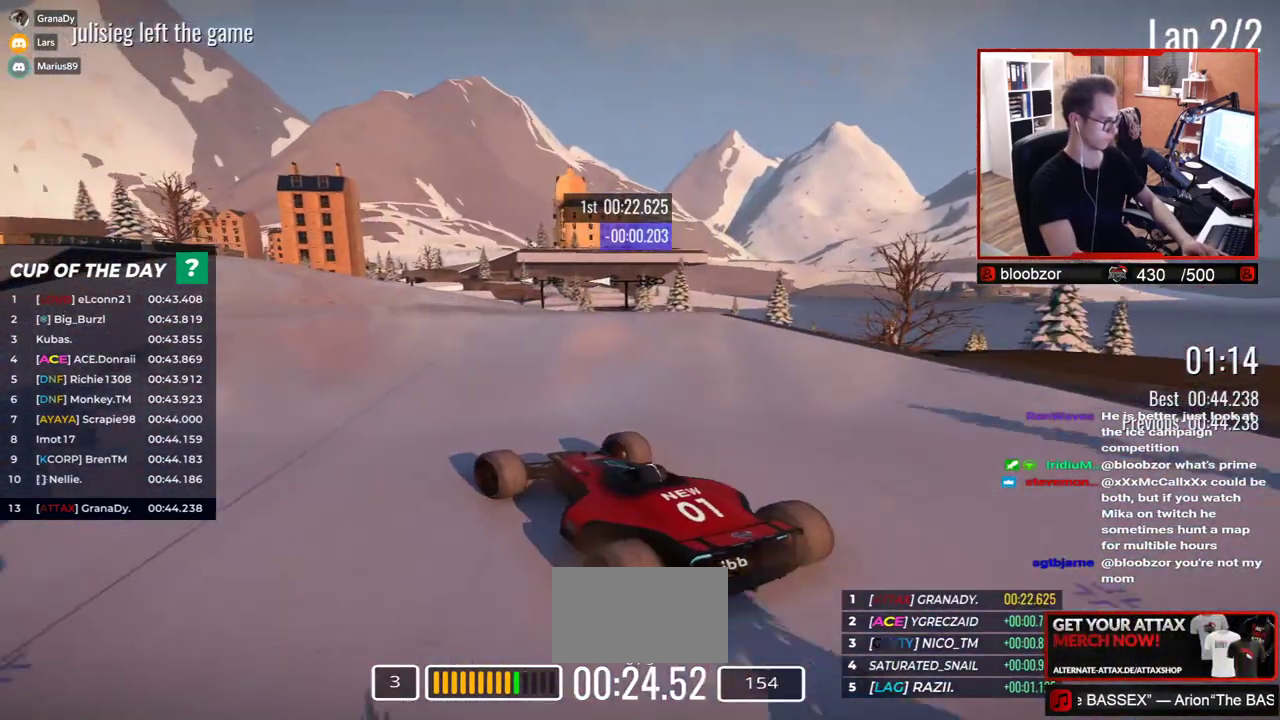
{"keys": ["right", "up"], "events": [[83, "right", "down"]]}
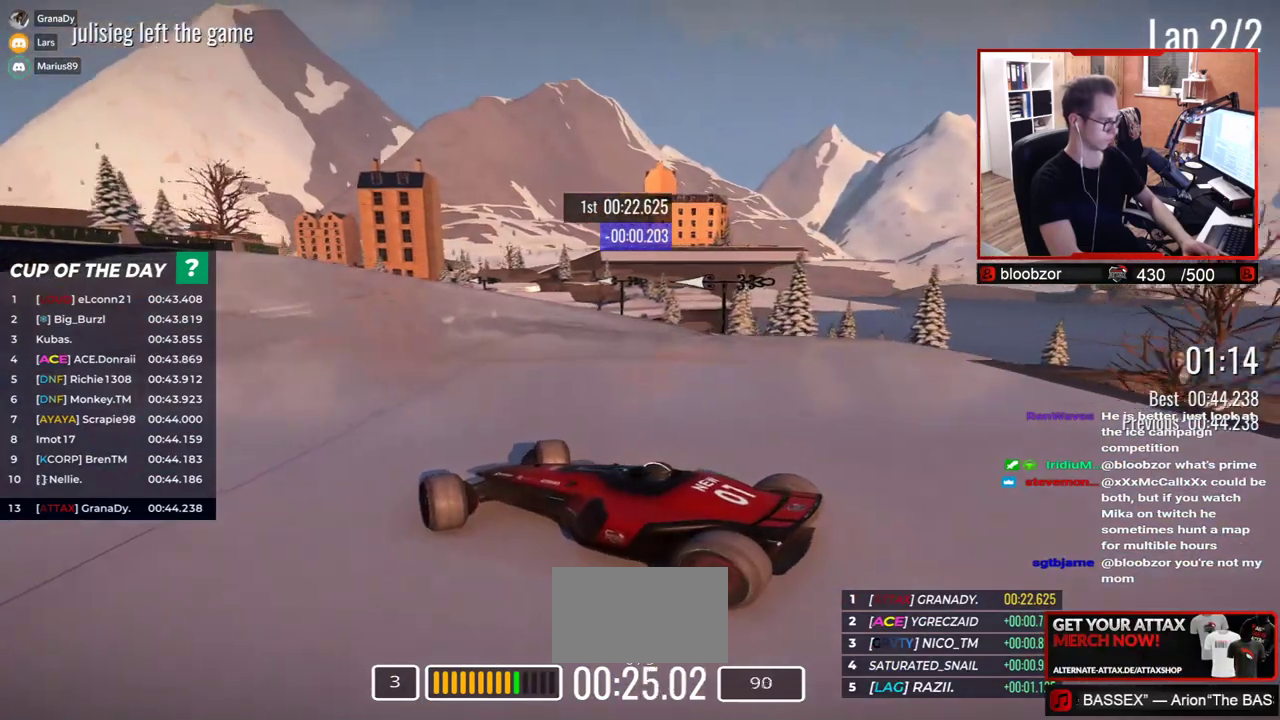
{"keys": ["right", "up"], "events": []}
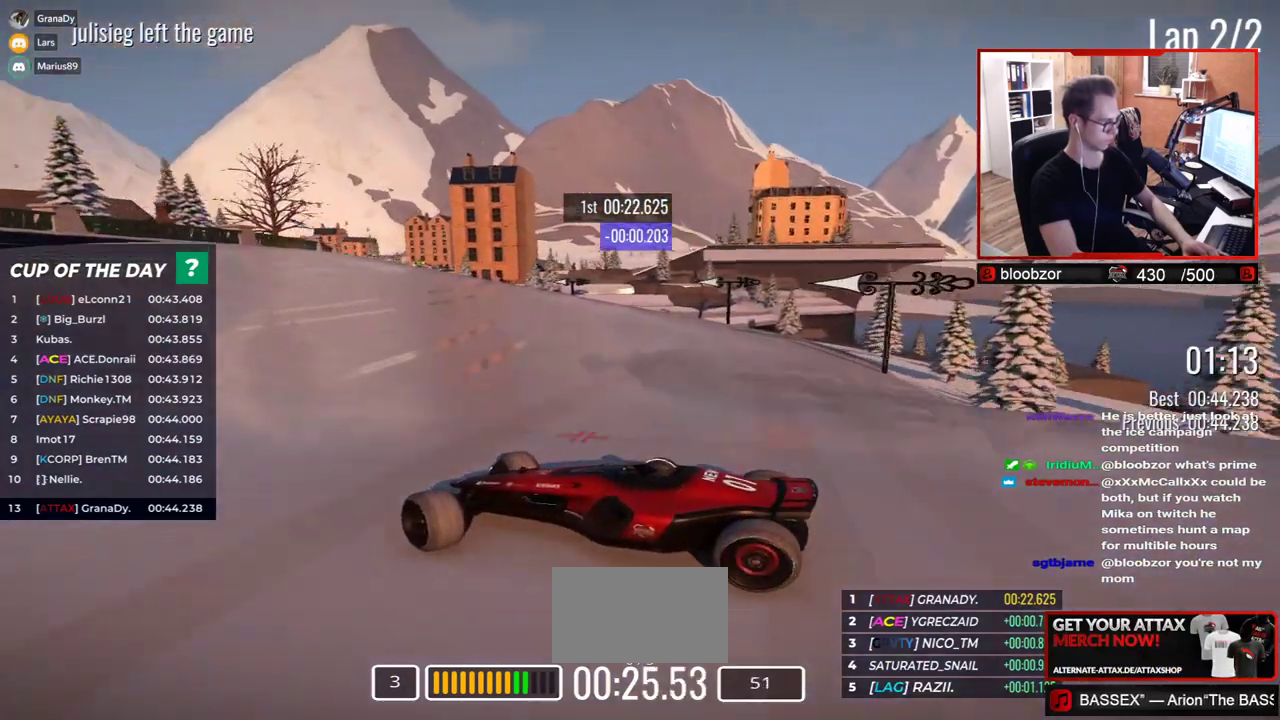
{"keys": ["right", "up"], "events": []}
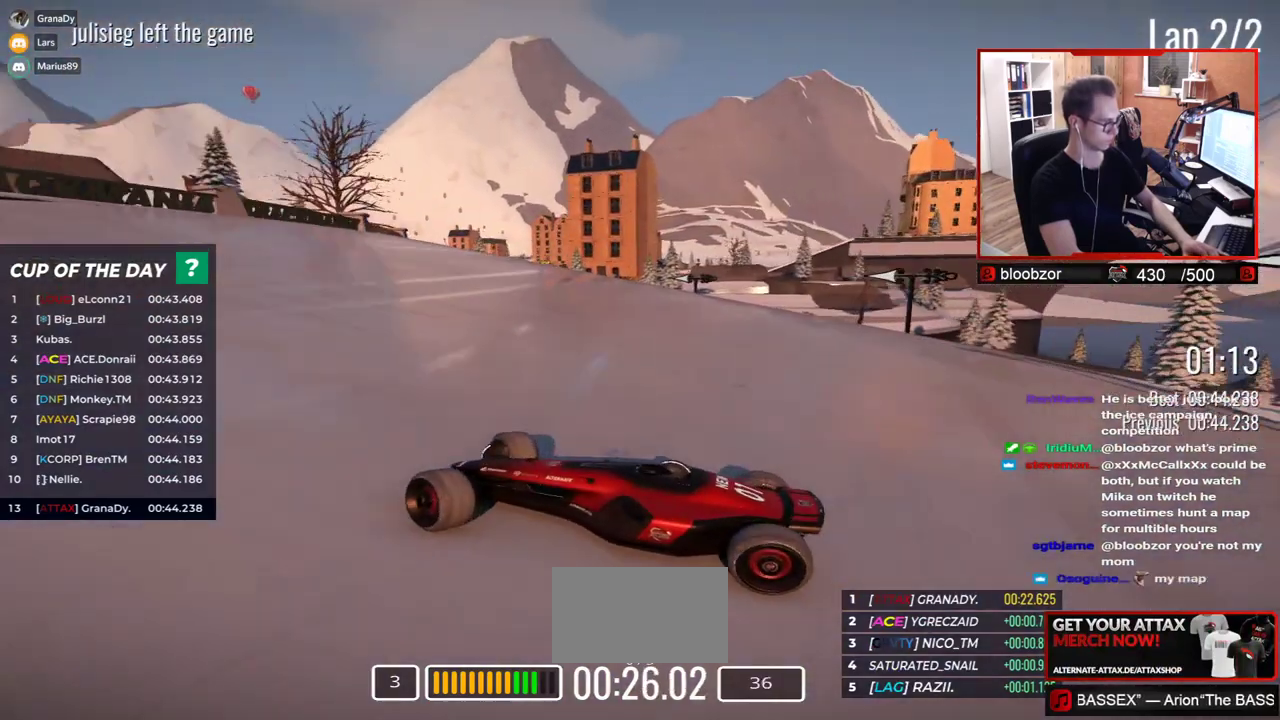
{"keys": ["right", "up"], "events": [[383, "down", "down"], [467, "down", "up"]]}
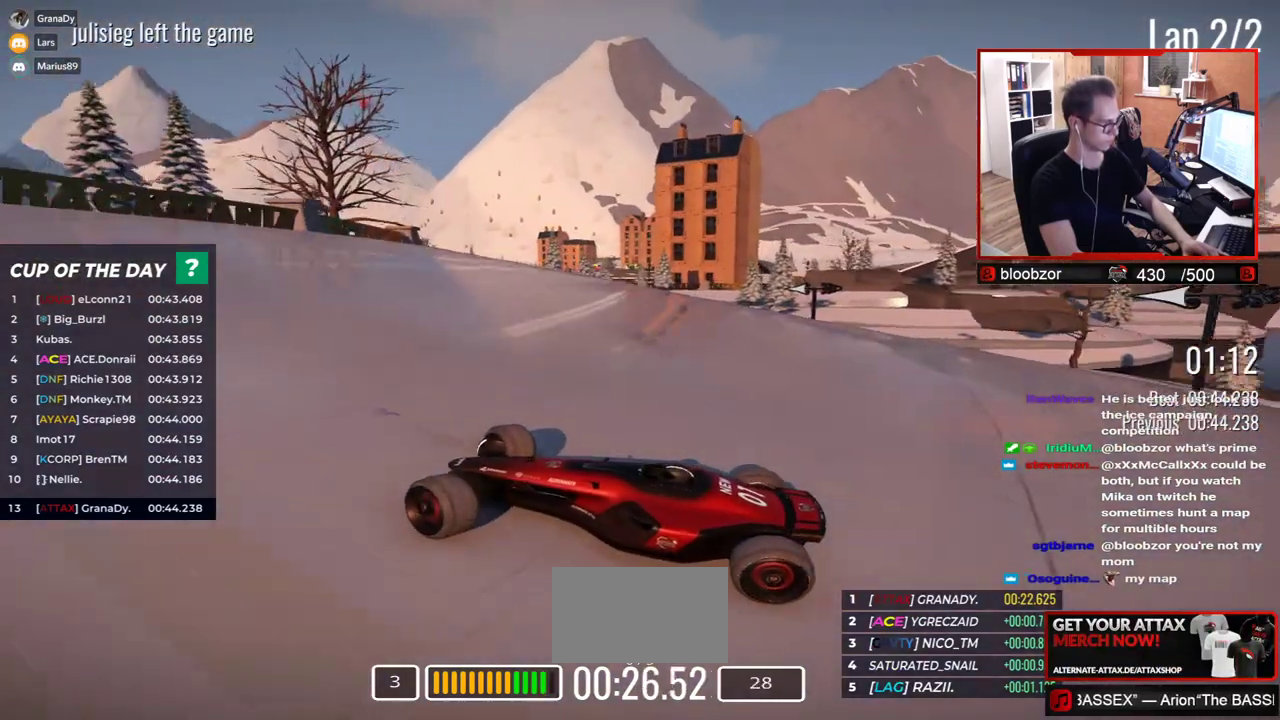
{"keys": ["right", "up"], "events": [[333, "up", "up"], [417, "up", "down"]]}
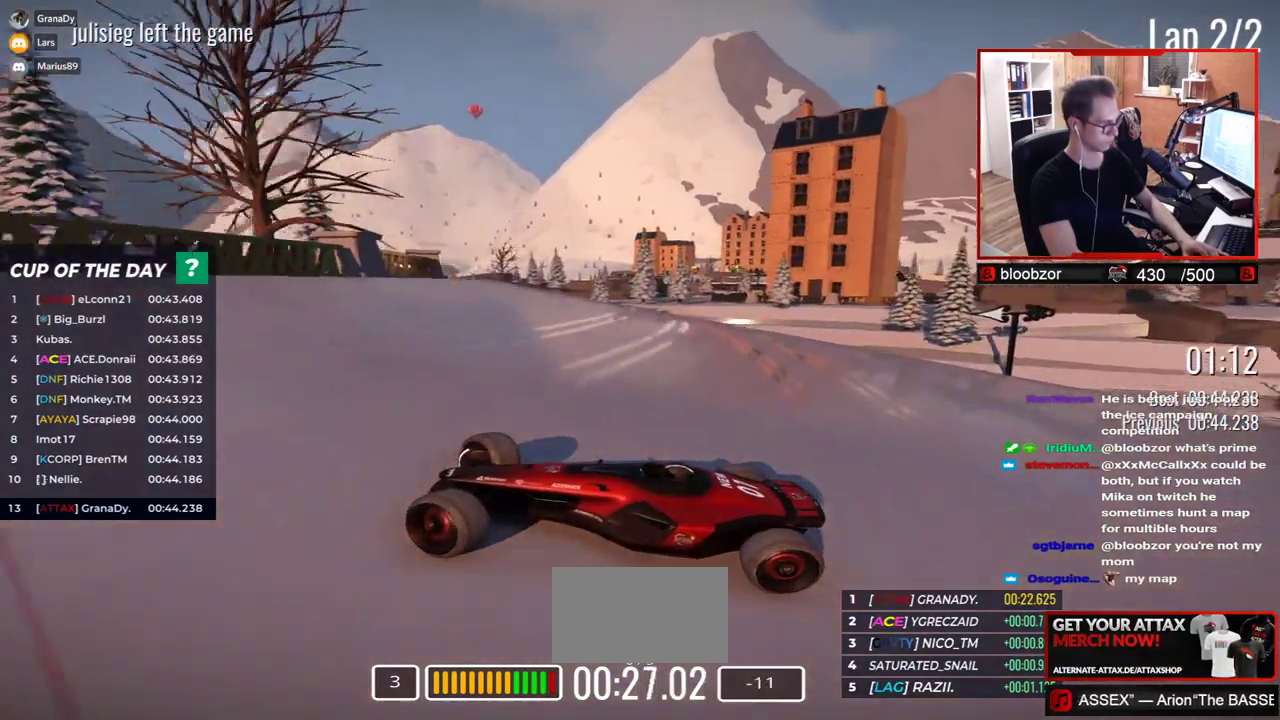
{"keys": ["right", "up"], "events": []}
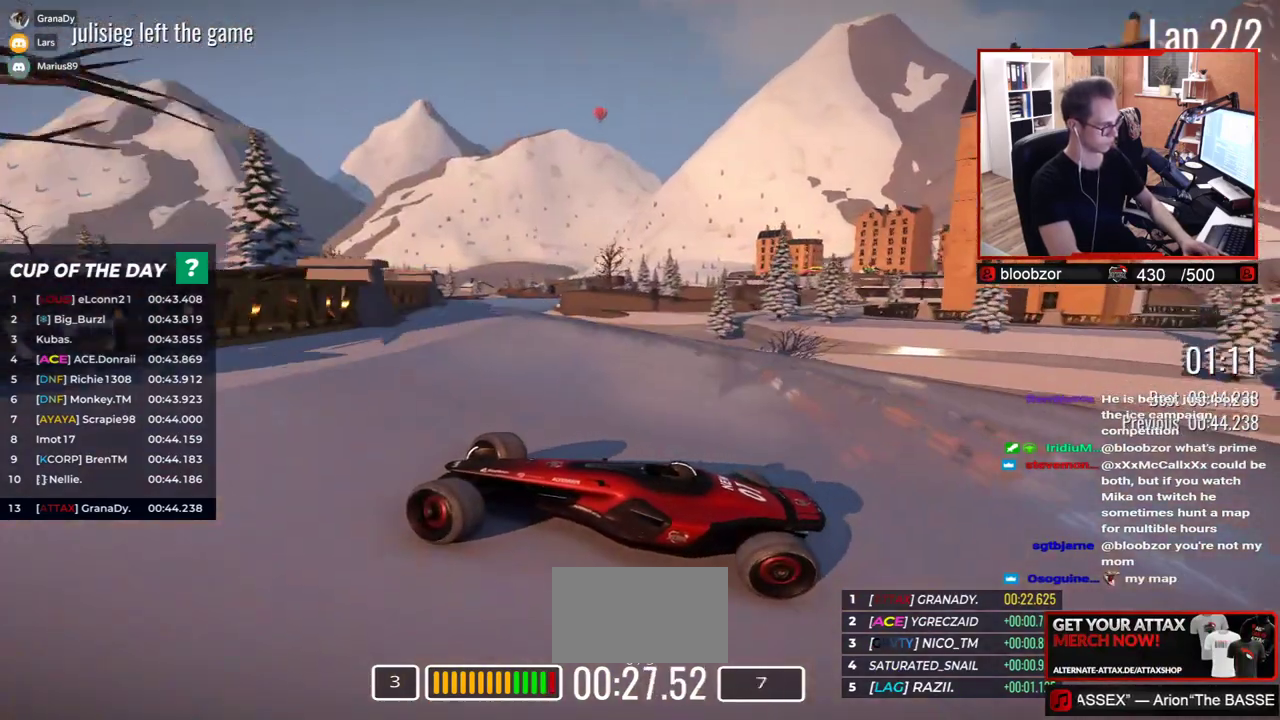
{"keys": ["right", "up"], "events": [[100, "right", "up"], [250, "right", "down"]]}